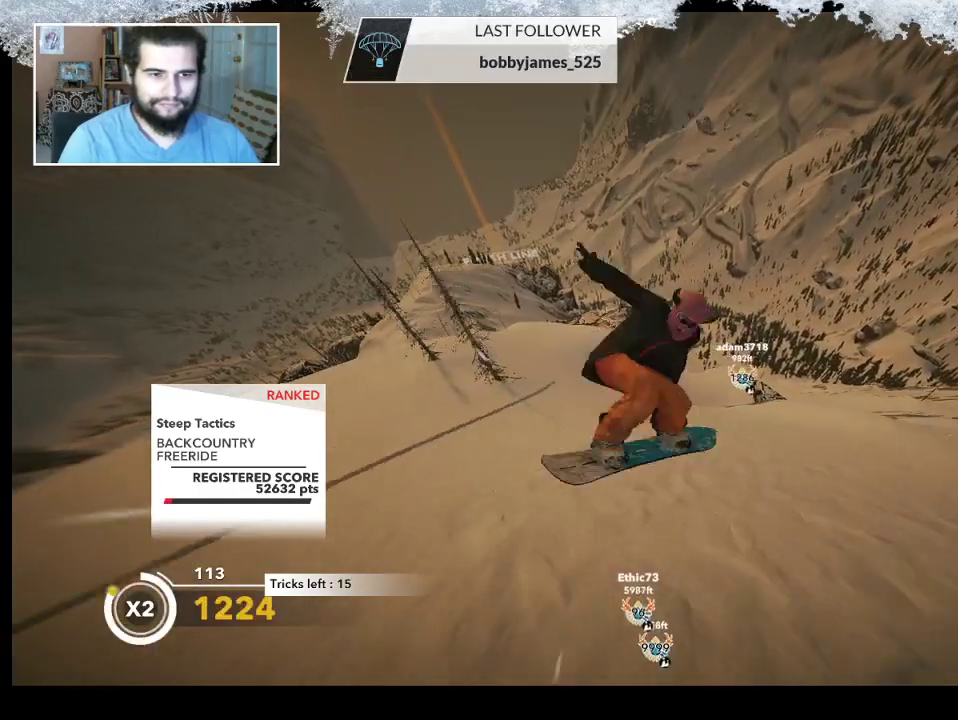
Gameplay with a controller (PlayStation layout); each line is a JSON object with the inputs held at the frame after it. "events" lists button and stick changes between this image and that frame as [ms after this image, input, new state], when the widget could be followed in between.
{"buttons": [], "left_stick": "center", "right_stick": "center", "events": [[100, "left_stick", "left"], [433, "left_stick", "center"]]}
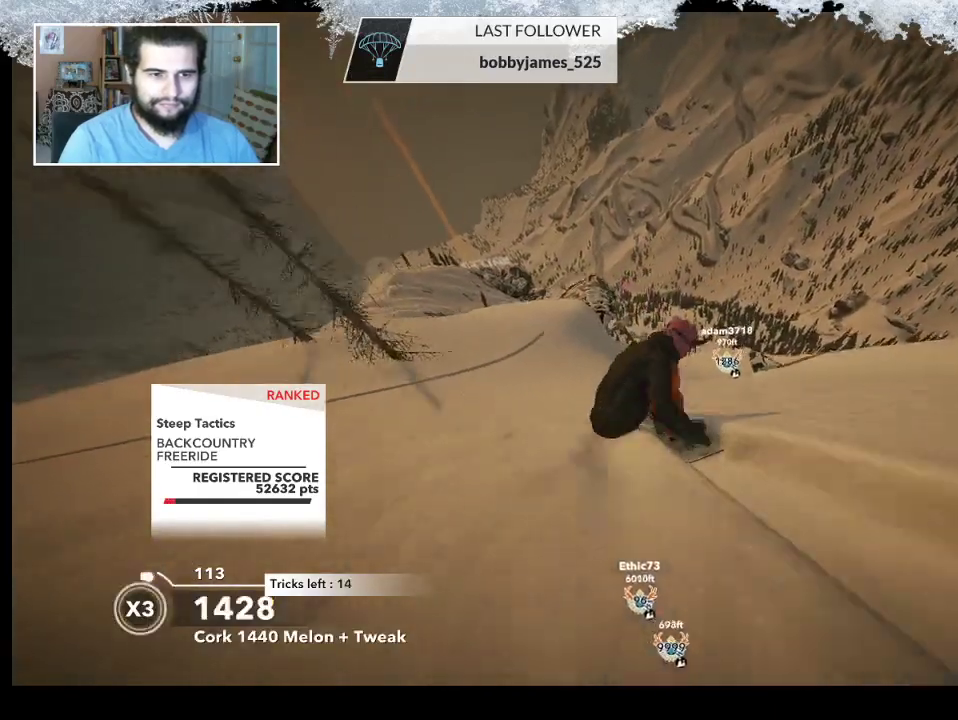
{"buttons": [], "left_stick": "center", "right_stick": "center", "events": [[200, "left_stick", "left"], [467, "left_stick", "center"]]}
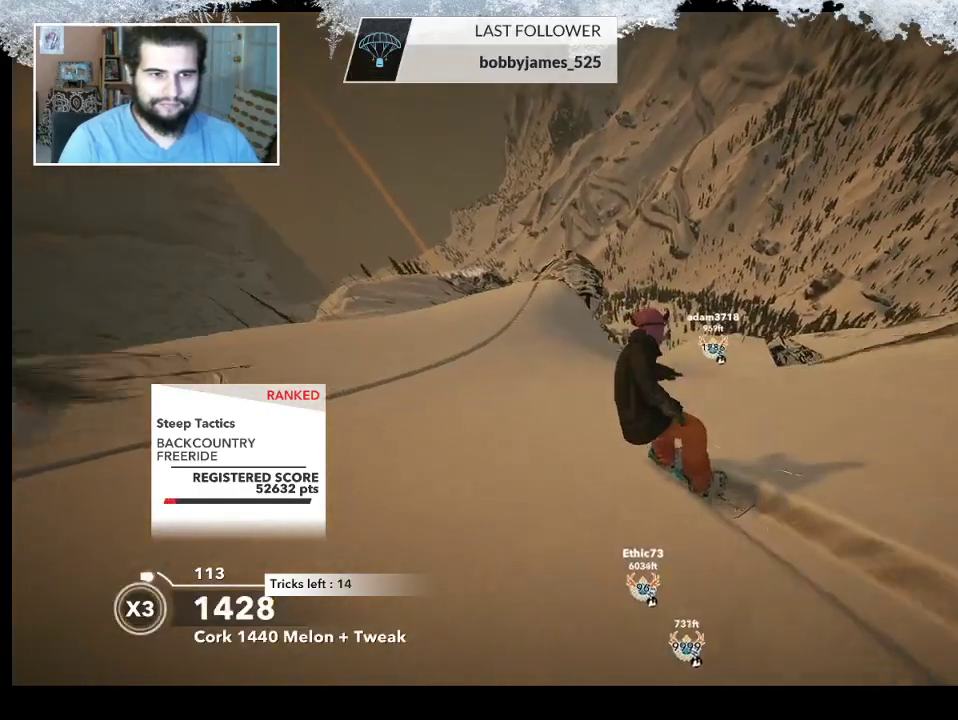
{"buttons": ["R2"], "left_stick": "right", "right_stick": "center", "events": [[367, "R2", "down"], [467, "left_stick", "right"]]}
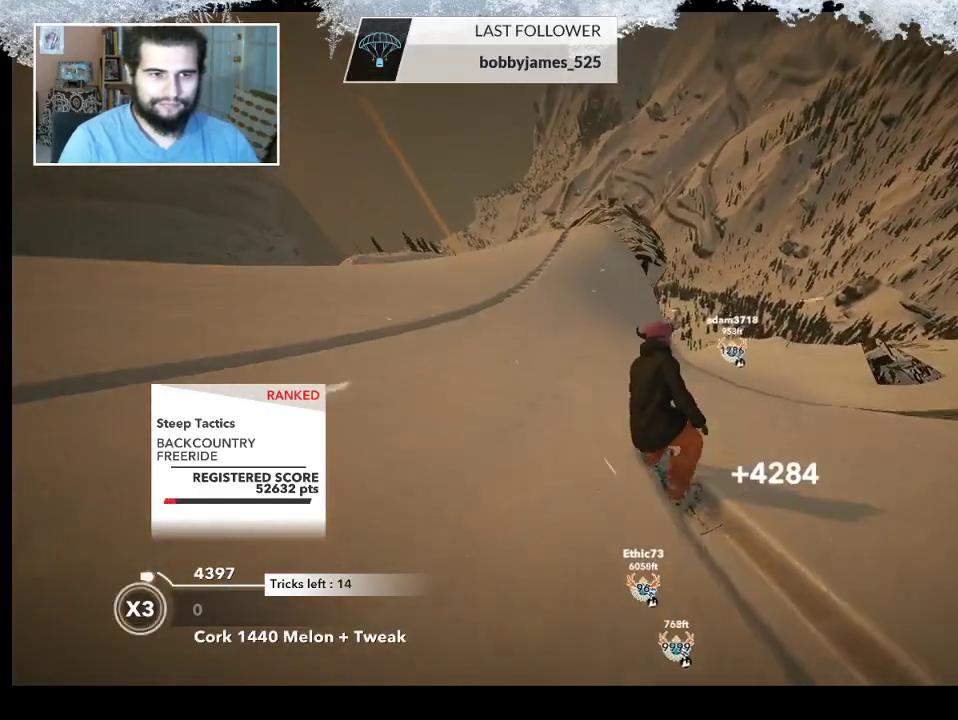
{"buttons": ["R2"], "left_stick": "center", "right_stick": "center", "events": [[100, "left_stick", "center"], [233, "left_stick", "left"], [400, "left_stick", "center"]]}
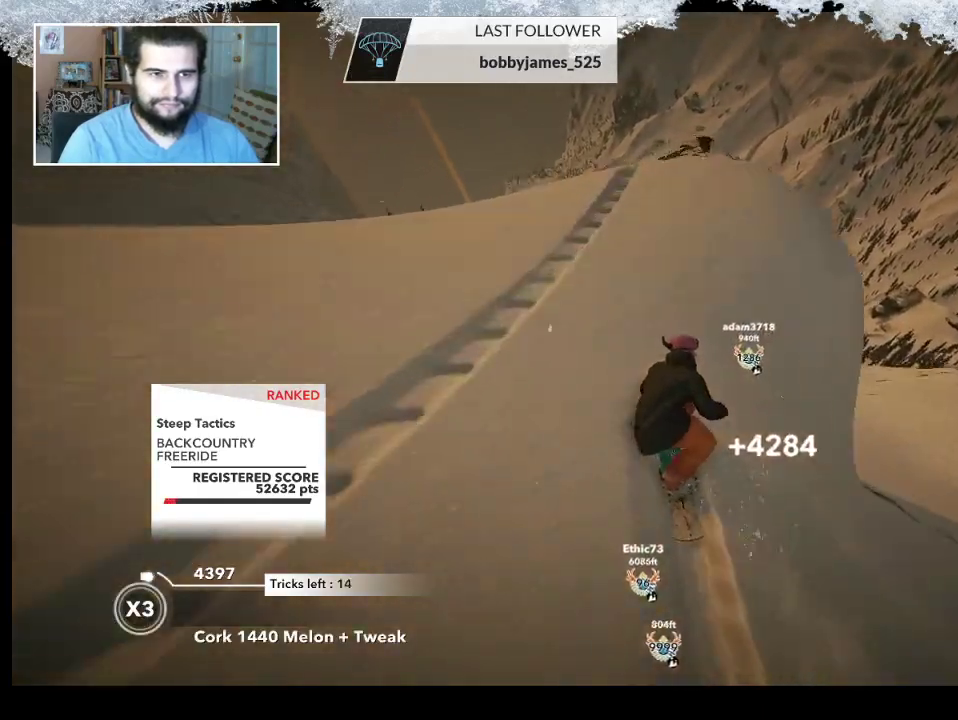
{"buttons": ["L2"], "left_stick": "up-right", "right_stick": "down-right", "events": [[67, "L2", "down"], [67, "R2", "up"], [67, "left_stick", "up-right"], [100, "right_stick", "down-right"]]}
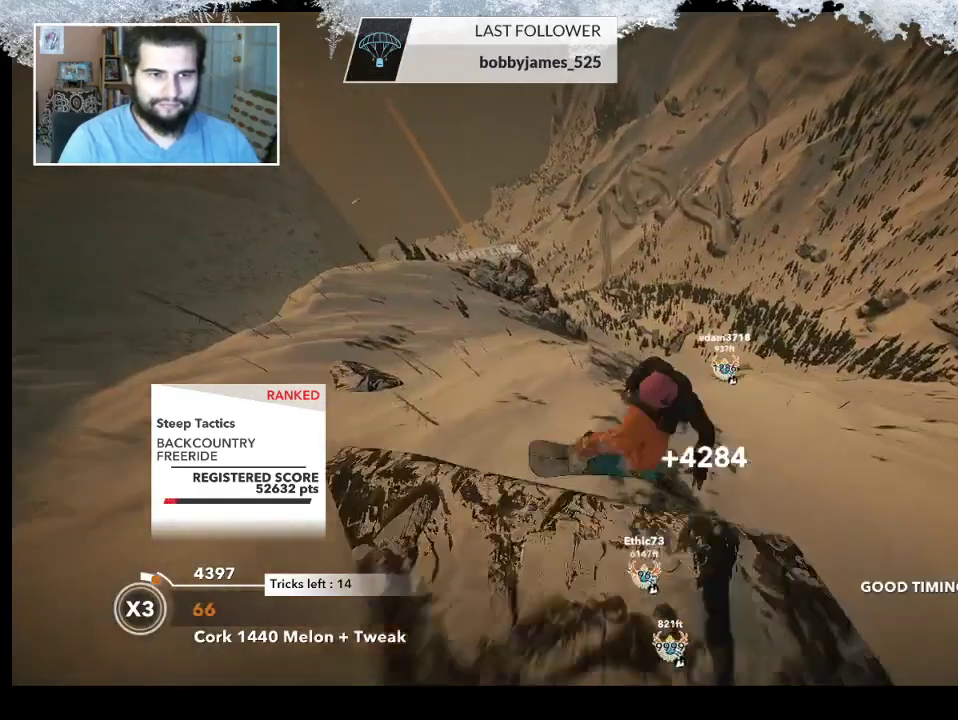
{"buttons": ["L2"], "left_stick": "down-left", "right_stick": "down-right", "events": [[367, "left_stick", "down-right"], [467, "left_stick", "down-left"]]}
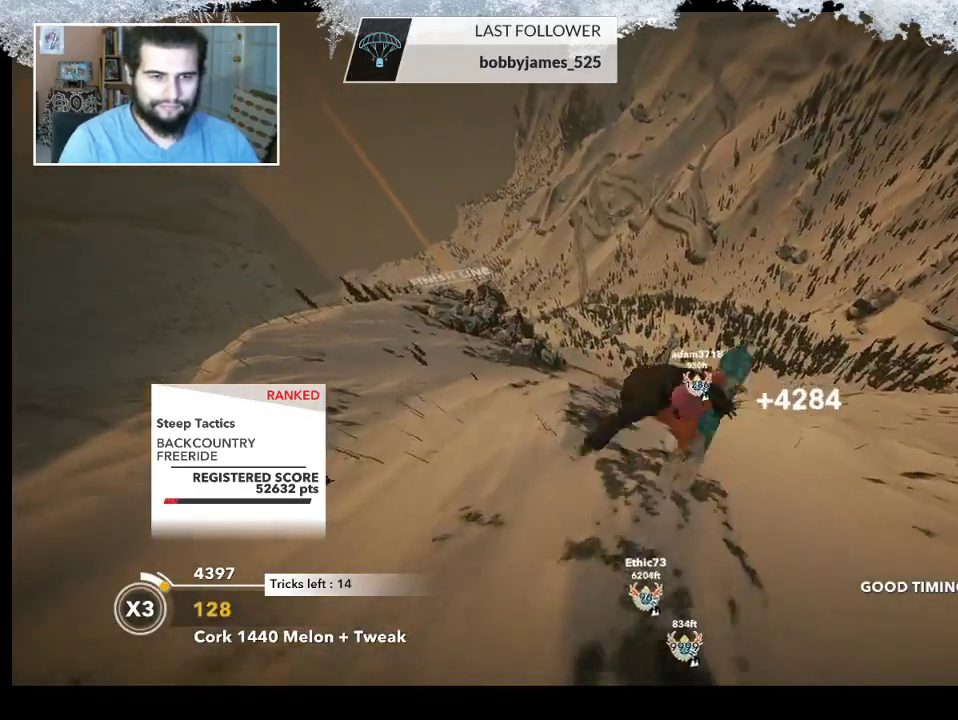
{"buttons": ["L2"], "left_stick": "up-left", "right_stick": "up-right", "events": [[100, "right_stick", "up-right"], [267, "left_stick", "left"], [500, "left_stick", "up-left"]]}
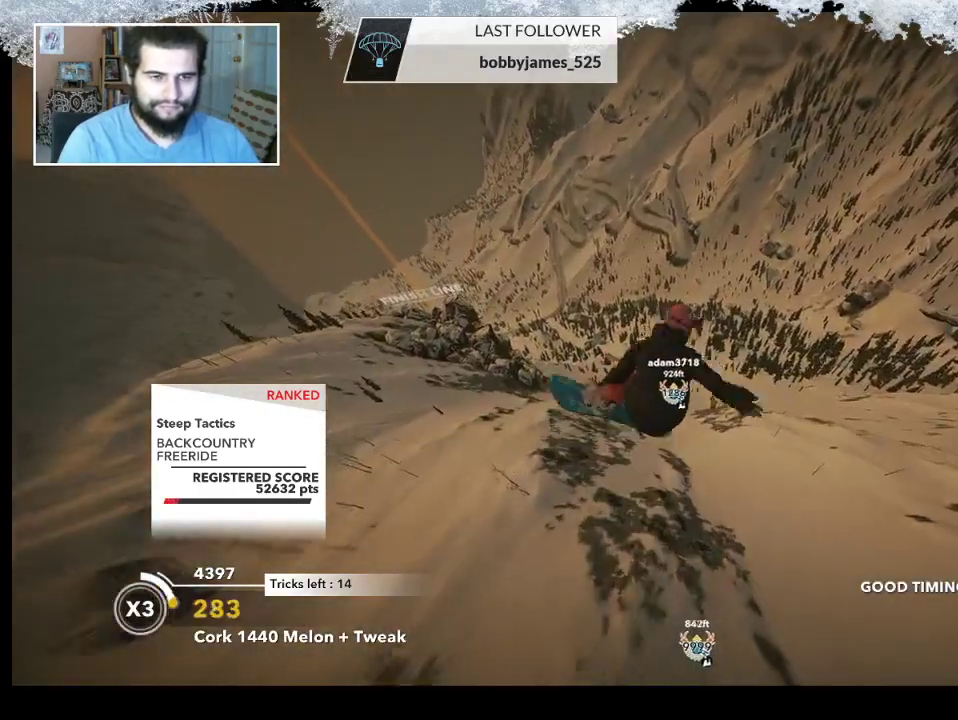
{"buttons": ["L2"], "left_stick": "up-left", "right_stick": "up-right", "events": []}
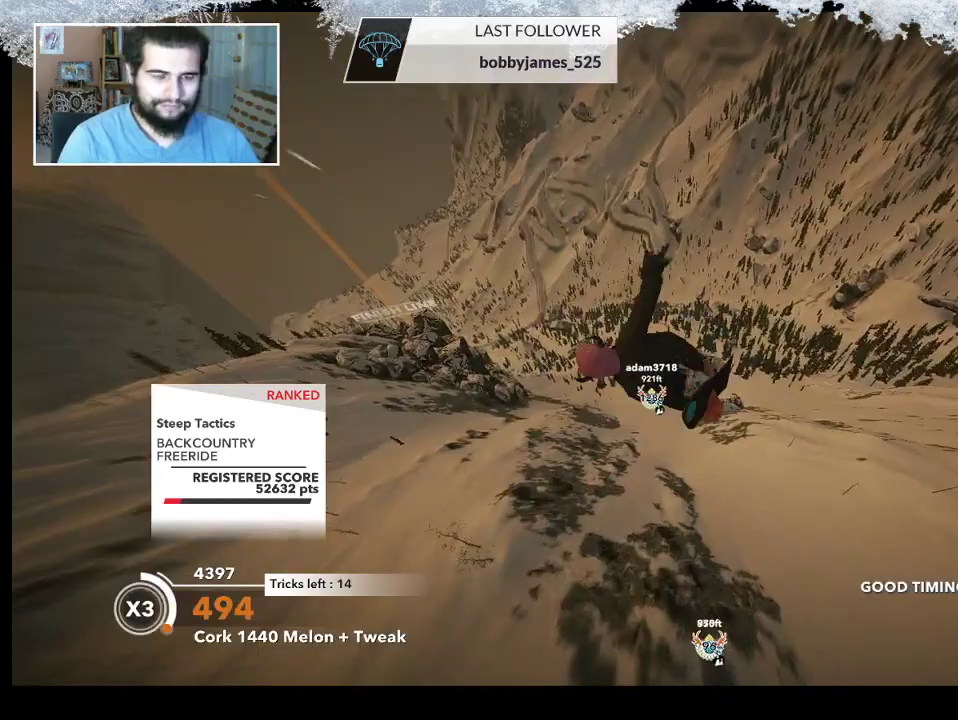
{"buttons": ["L2"], "left_stick": "up-left", "right_stick": "up-right", "events": []}
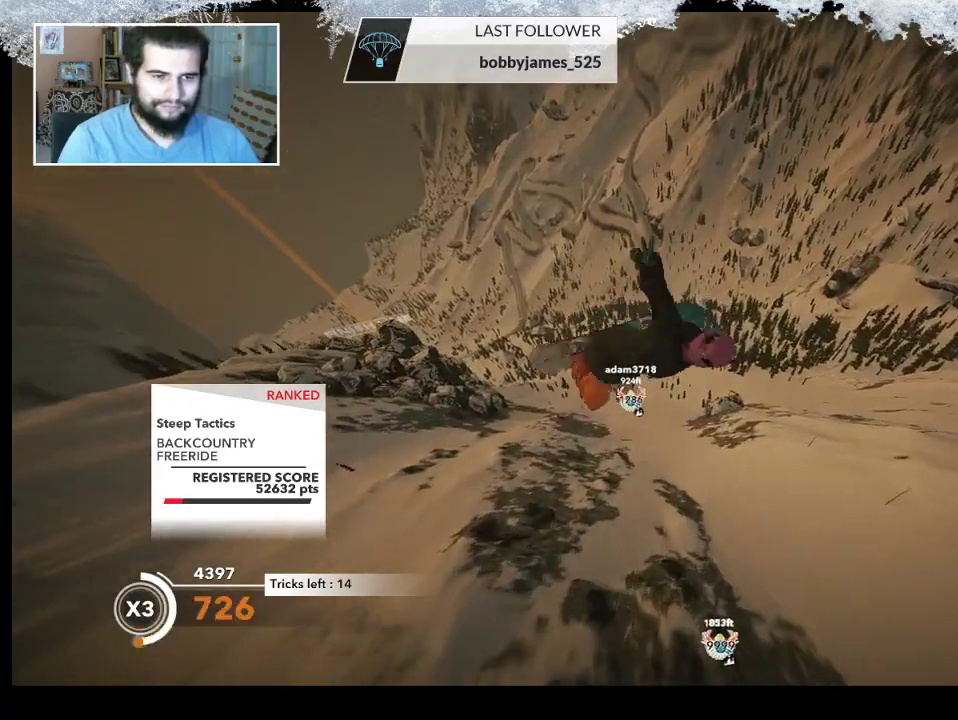
{"buttons": ["L2"], "left_stick": "up-left", "right_stick": "down-right", "events": [[400, "right_stick", "down-right"]]}
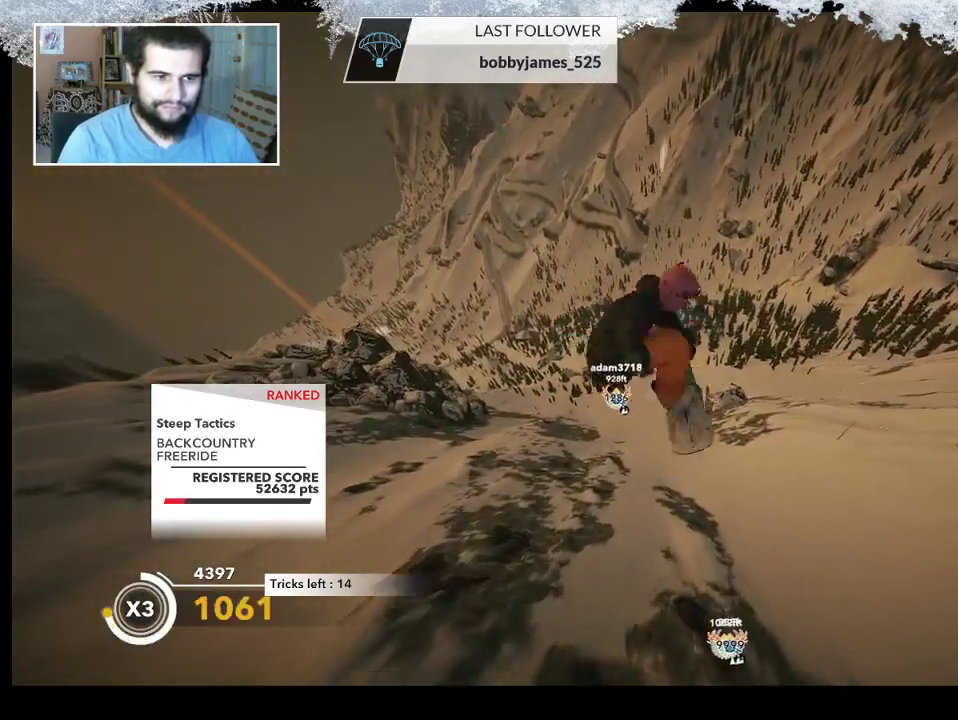
{"buttons": ["L2"], "left_stick": "up-left", "right_stick": "down-right", "events": []}
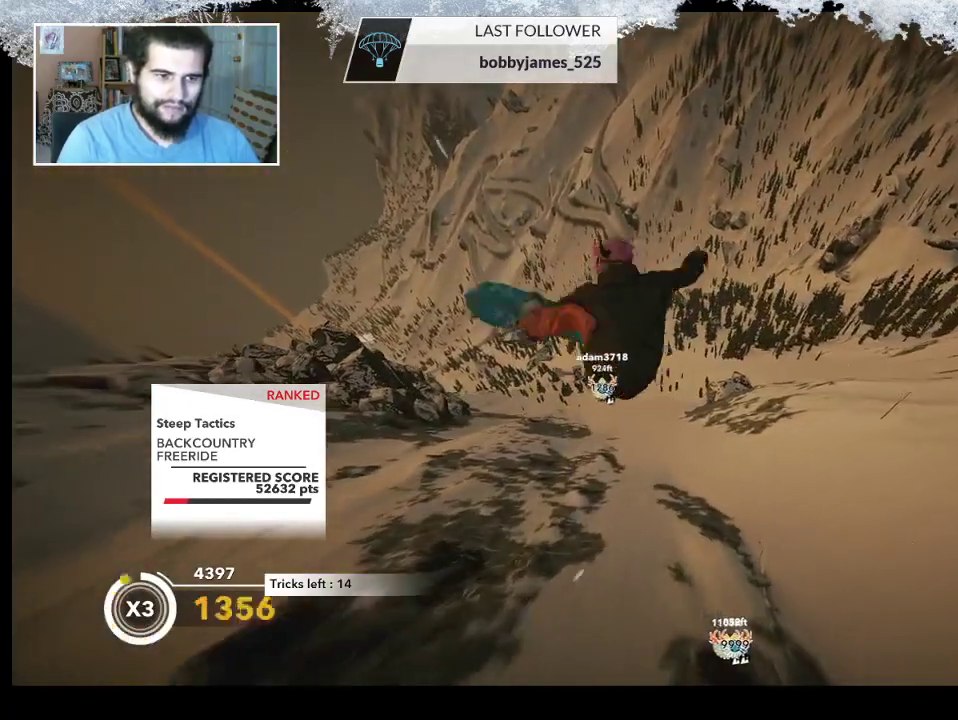
{"buttons": ["L2"], "left_stick": "center", "right_stick": "down", "events": [[100, "left_stick", "up-right"], [233, "left_stick", "center"], [233, "right_stick", "down"]]}
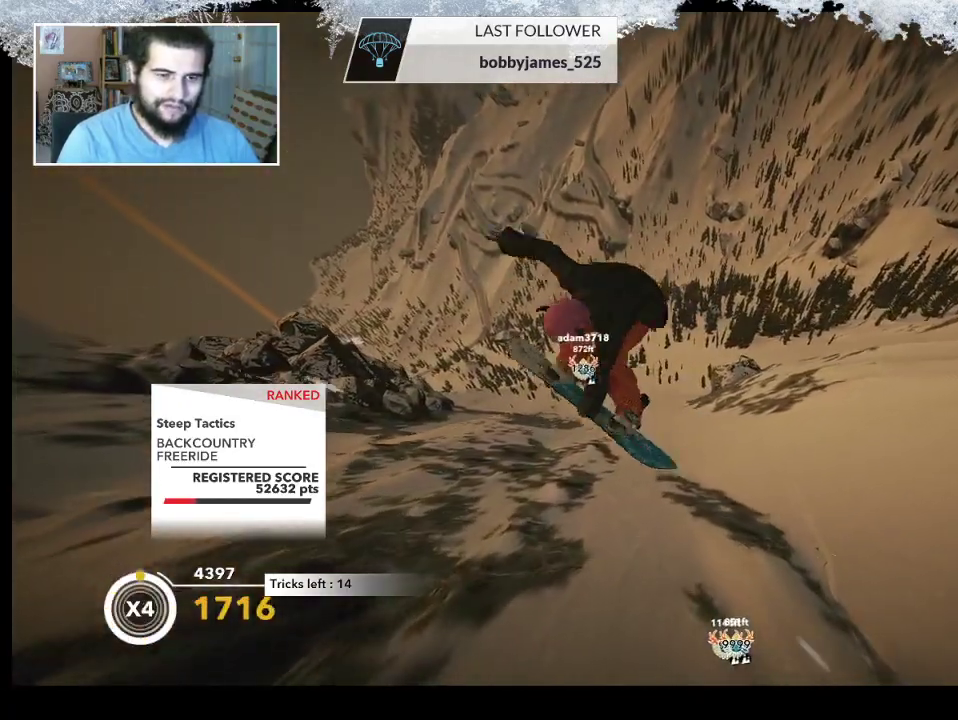
{"buttons": ["L2"], "left_stick": "center", "right_stick": "down", "events": []}
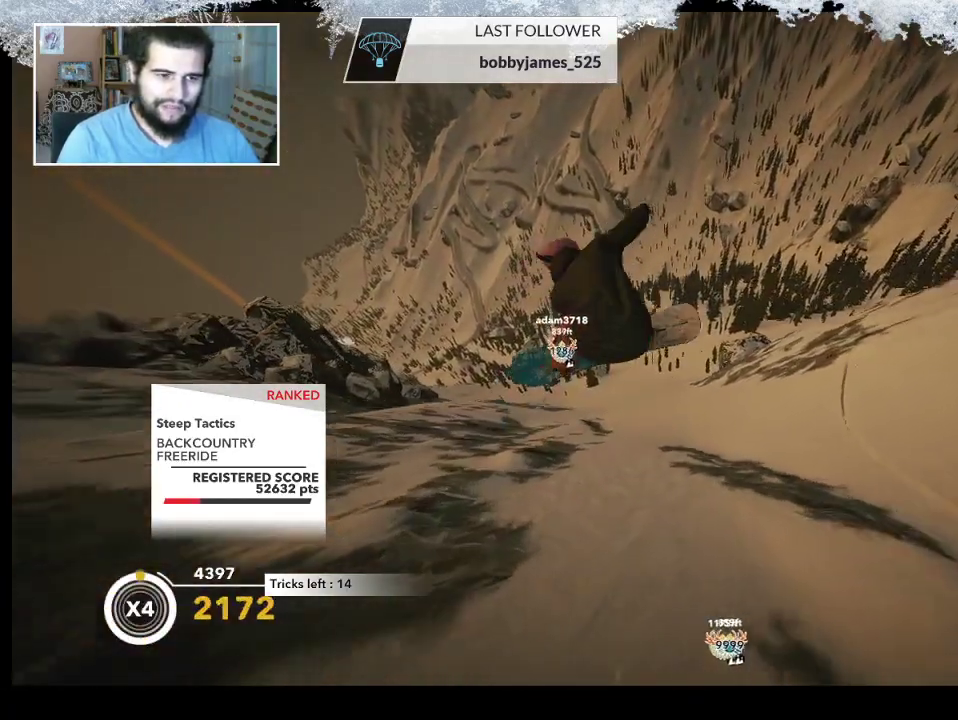
{"buttons": [], "left_stick": "center", "right_stick": "center", "events": [[133, "L2", "up"], [167, "right_stick", "center"]]}
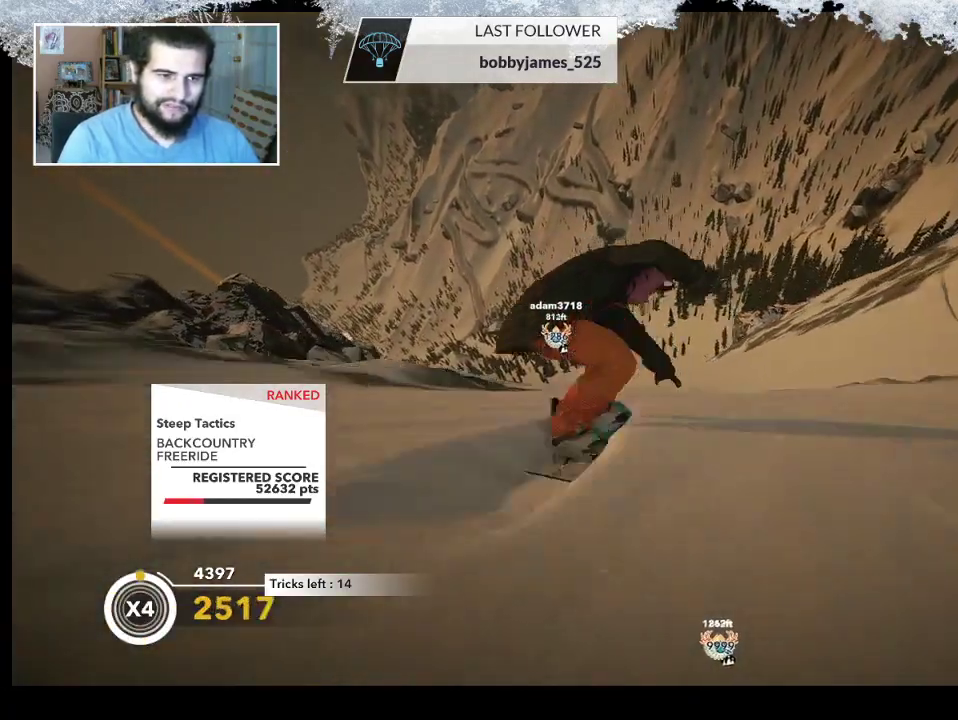
{"buttons": [], "left_stick": "center", "right_stick": "center", "events": []}
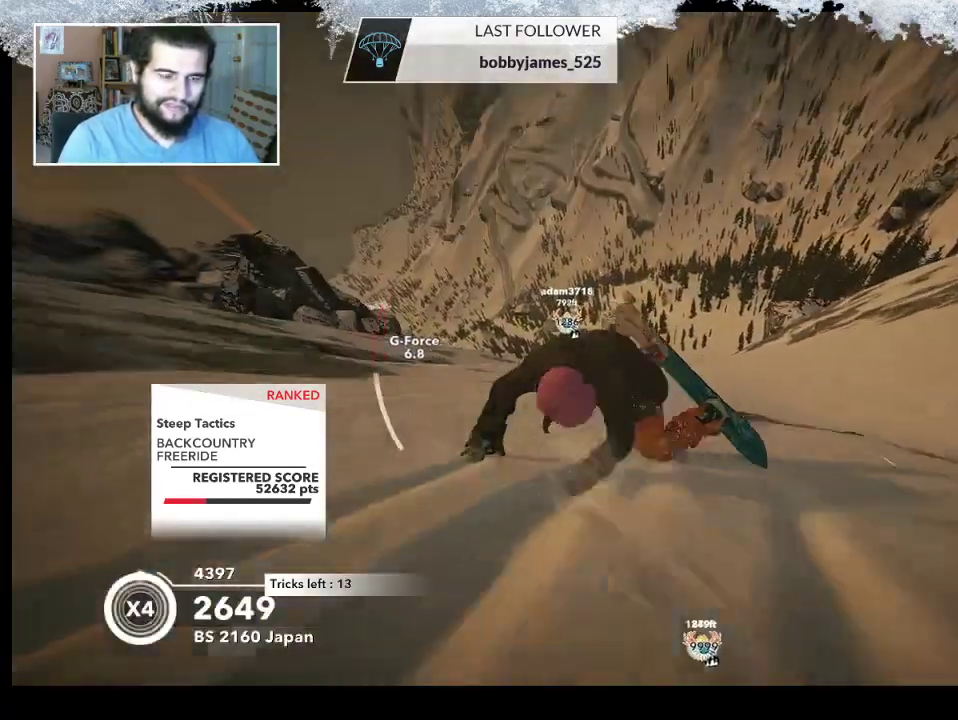
{"buttons": [], "left_stick": "left", "right_stick": "center", "events": [[300, "left_stick", "left"]]}
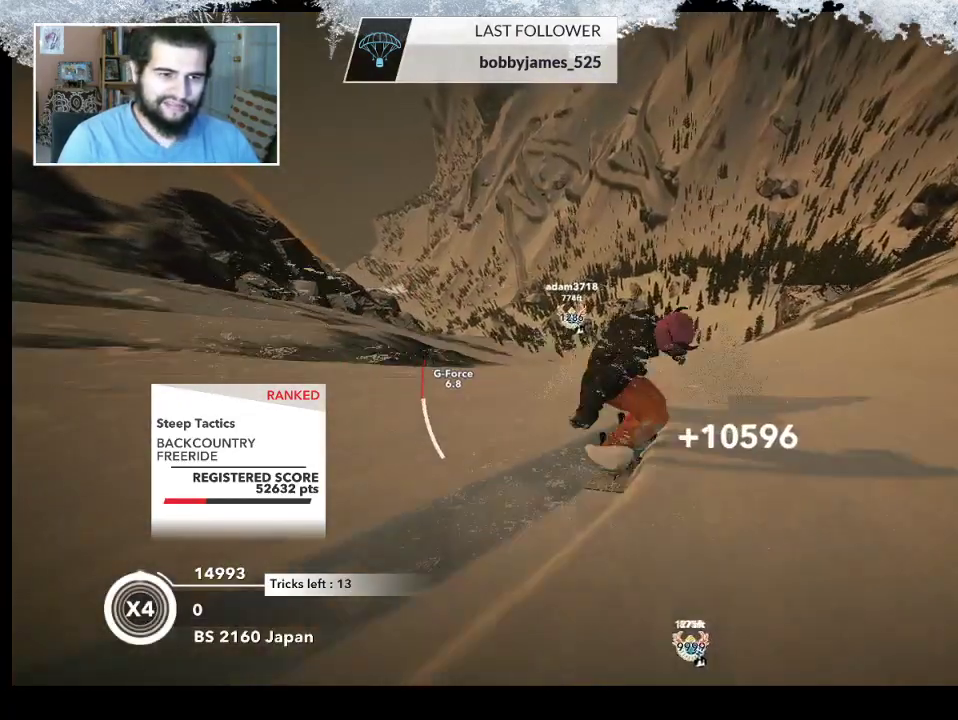
{"buttons": [], "left_stick": "center", "right_stick": "center", "events": [[200, "left_stick", "center"]]}
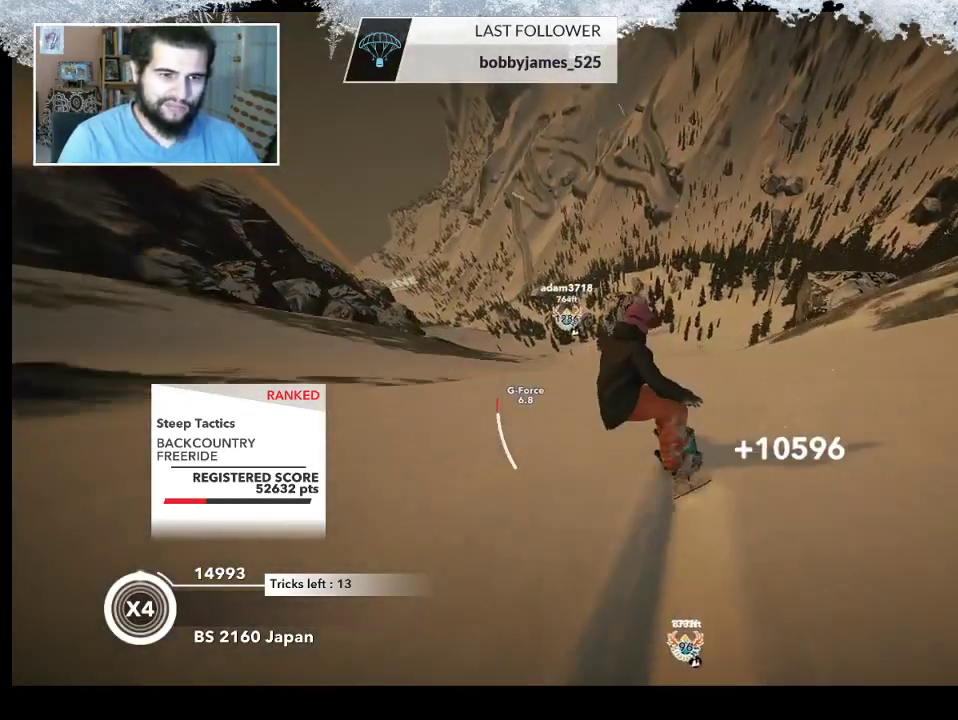
{"buttons": ["R2"], "left_stick": "left", "right_stick": "center", "events": [[33, "left_stick", "left"], [300, "R2", "down"], [300, "left_stick", "center"], [500, "left_stick", "left"]]}
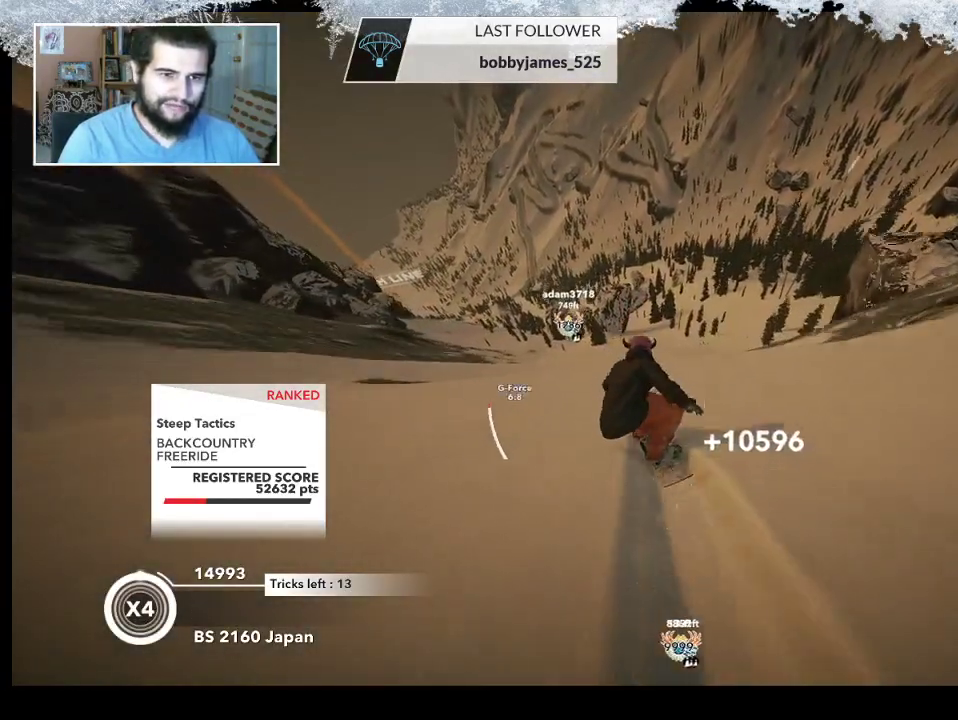
{"buttons": ["R2"], "left_stick": "down-left", "right_stick": "up-right", "events": [[133, "left_stick", "down-left"], [267, "R2", "up"], [433, "R2", "down"], [467, "right_stick", "up-right"]]}
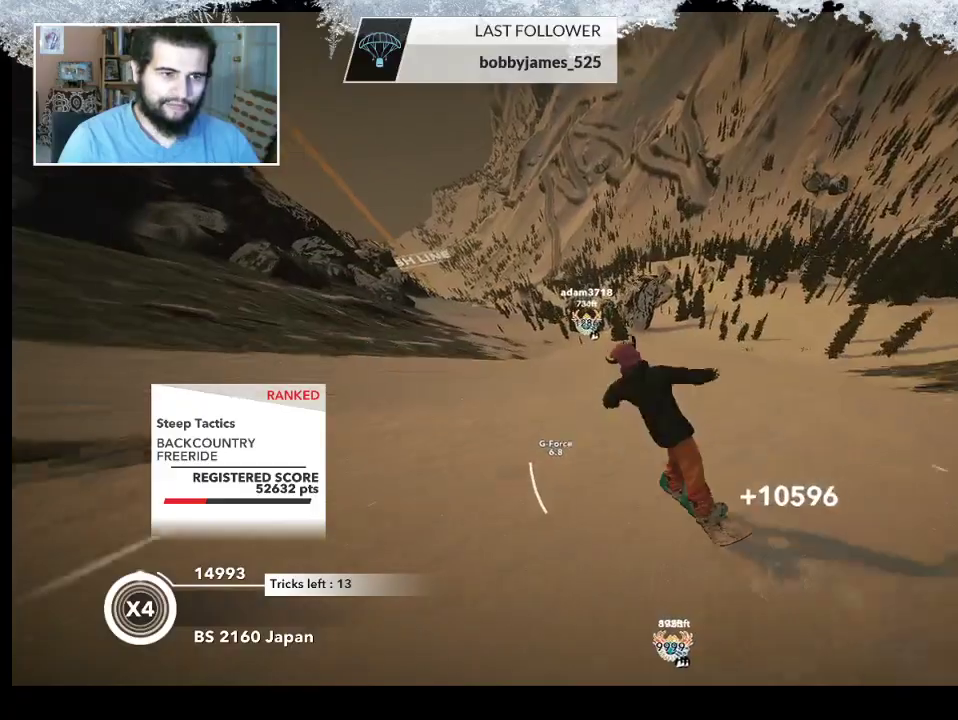
{"buttons": ["R2"], "left_stick": "center", "right_stick": "up-right", "events": [[133, "left_stick", "center"]]}
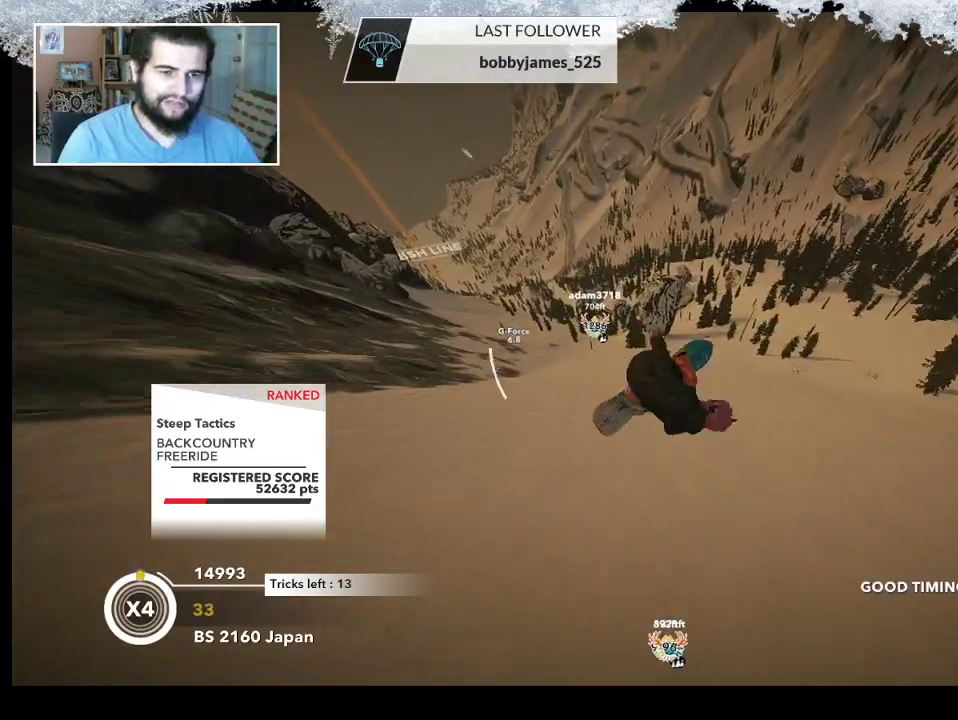
{"buttons": [], "left_stick": "center", "right_stick": "center", "events": [[233, "R2", "up"], [267, "right_stick", "center"]]}
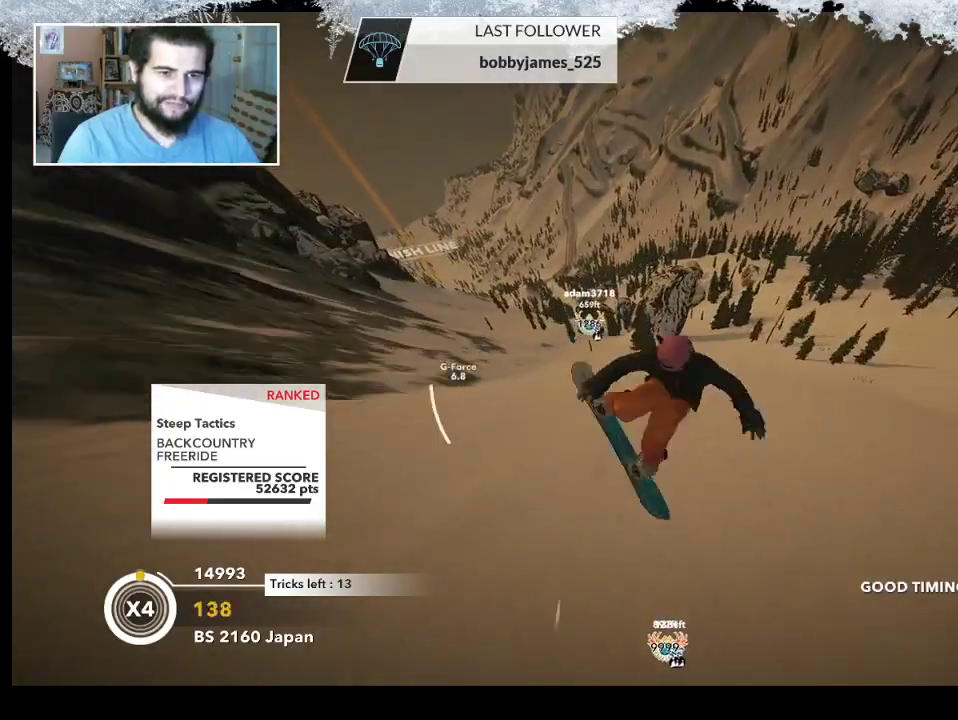
{"buttons": [], "left_stick": "left", "right_stick": "center", "events": [[200, "left_stick", "left"]]}
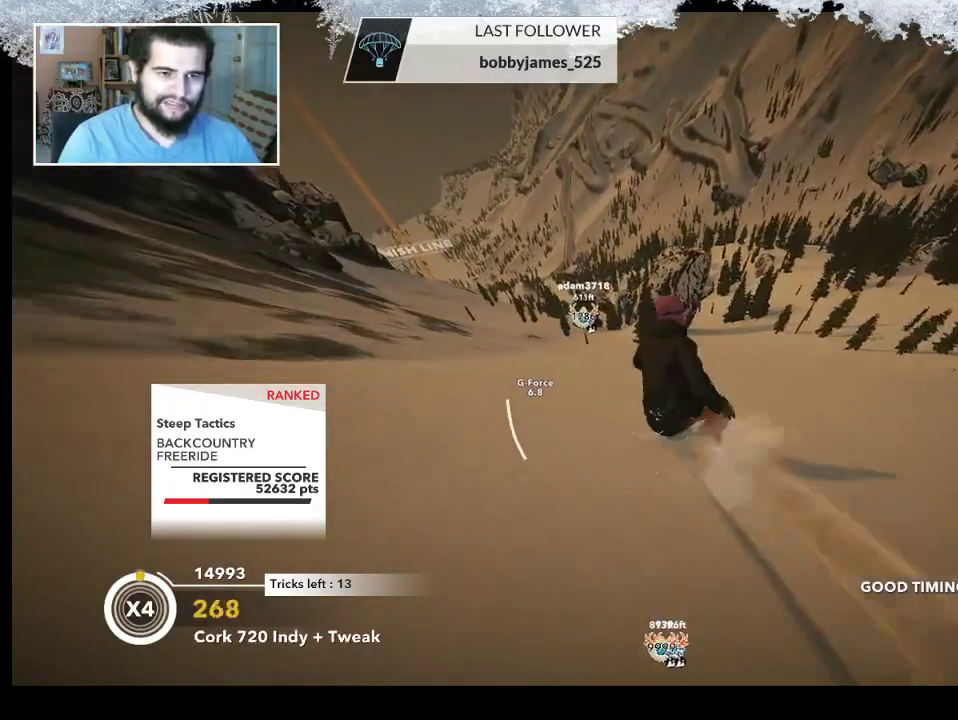
{"buttons": [], "left_stick": "up-right", "right_stick": "center", "events": [[133, "left_stick", "up-left"], [333, "left_stick", "up-right"]]}
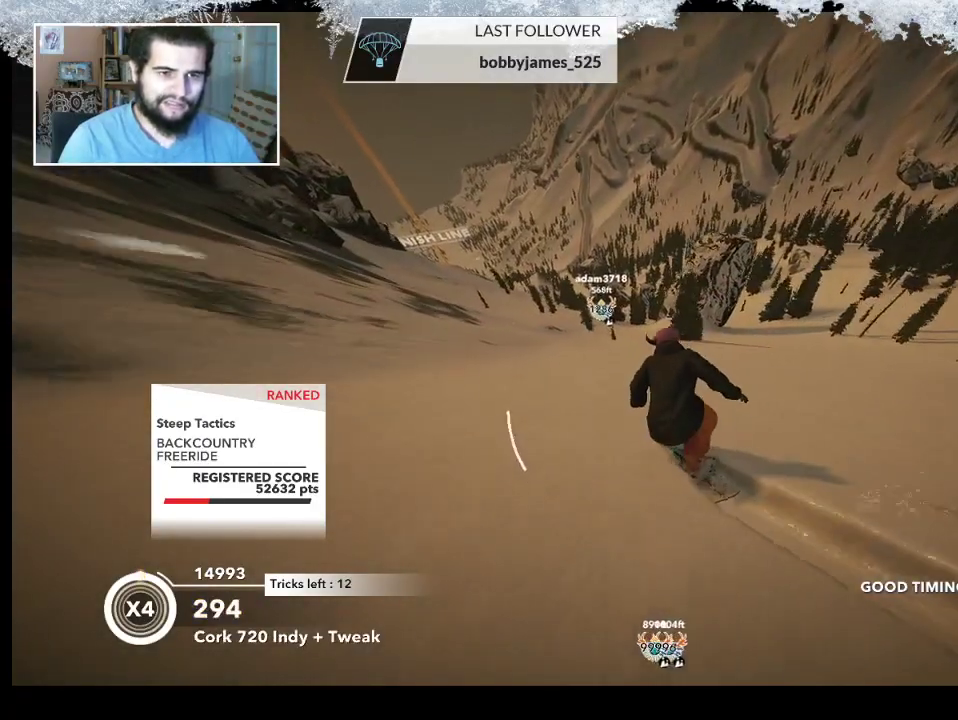
{"buttons": [], "left_stick": "up-right", "right_stick": "center", "events": []}
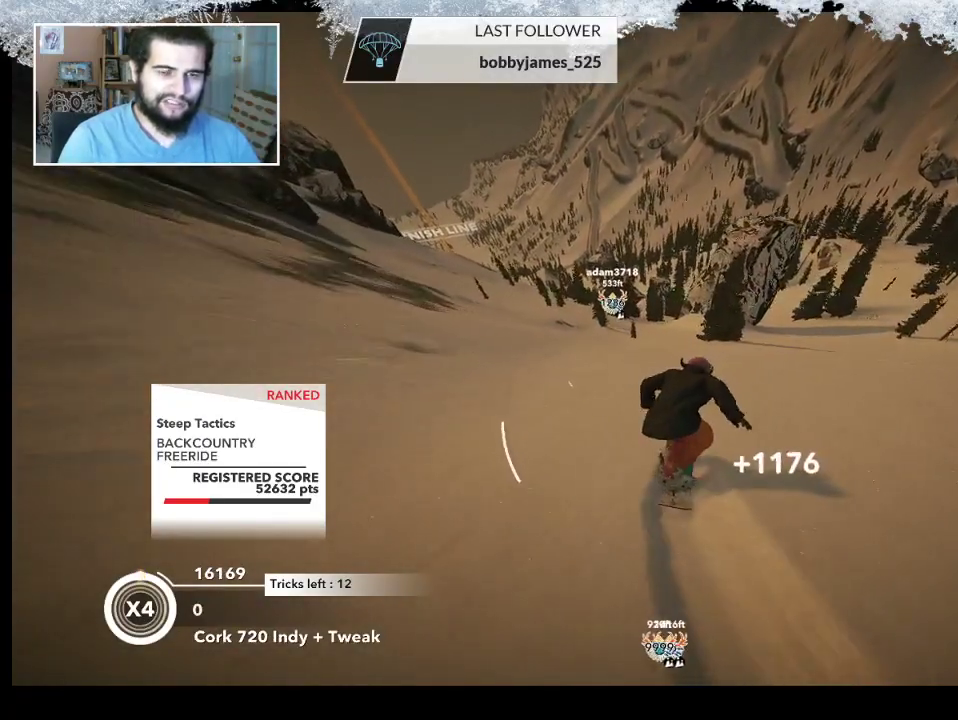
{"buttons": [], "left_stick": "center", "right_stick": "center", "events": [[67, "left_stick", "center"]]}
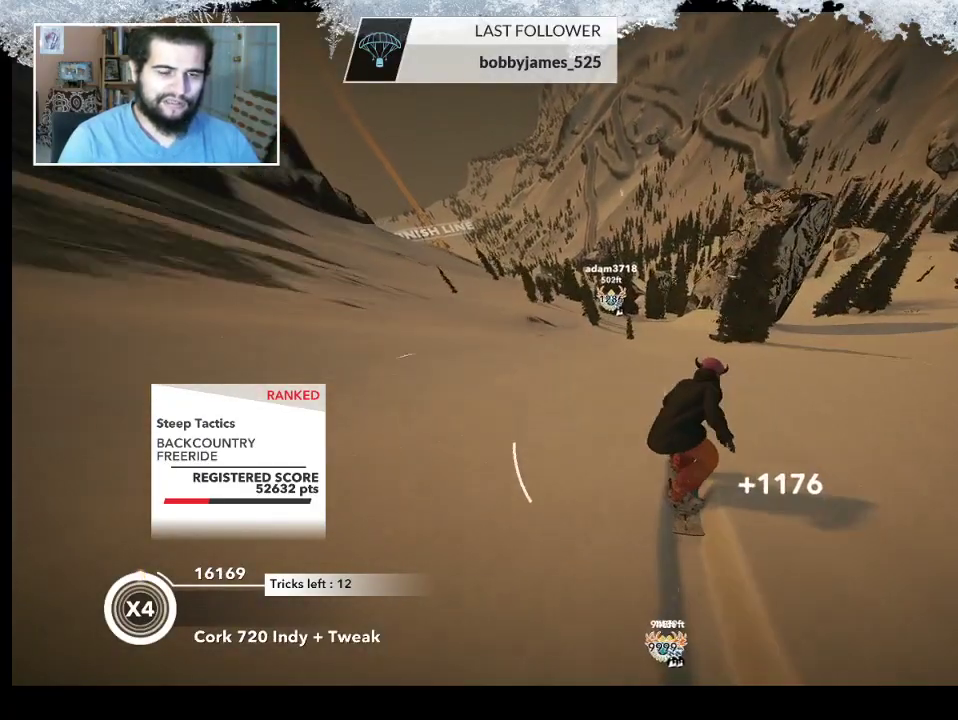
{"buttons": [], "left_stick": "right", "right_stick": "center", "events": [[433, "left_stick", "right"]]}
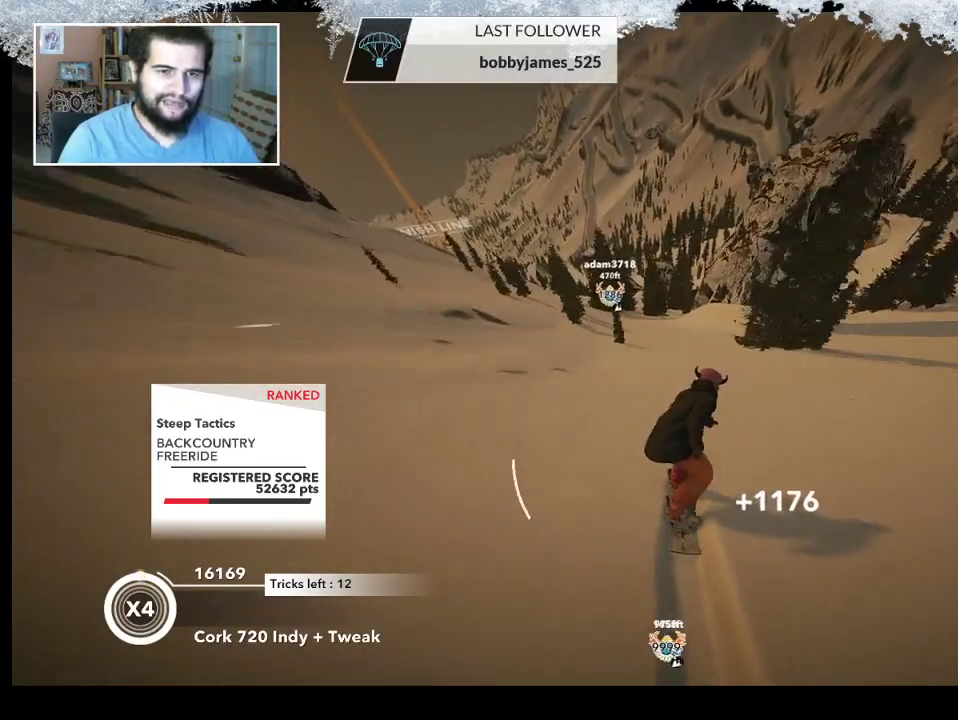
{"buttons": [], "left_stick": "center", "right_stick": "center", "events": [[433, "left_stick", "center"]]}
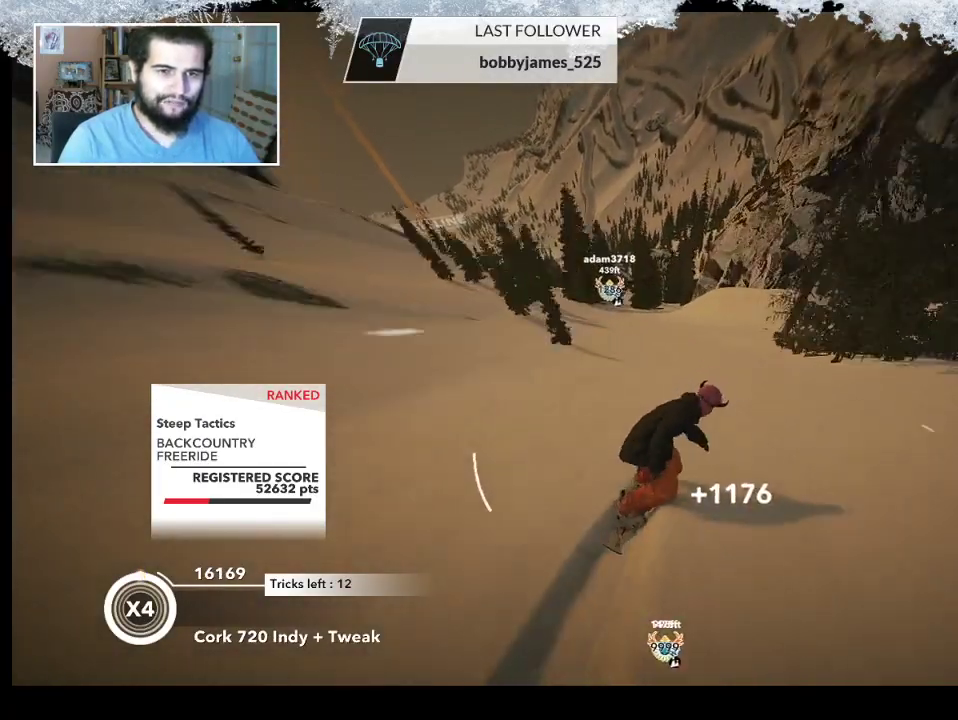
{"buttons": [], "left_stick": "right", "right_stick": "center", "events": [[33, "left_stick", "right"]]}
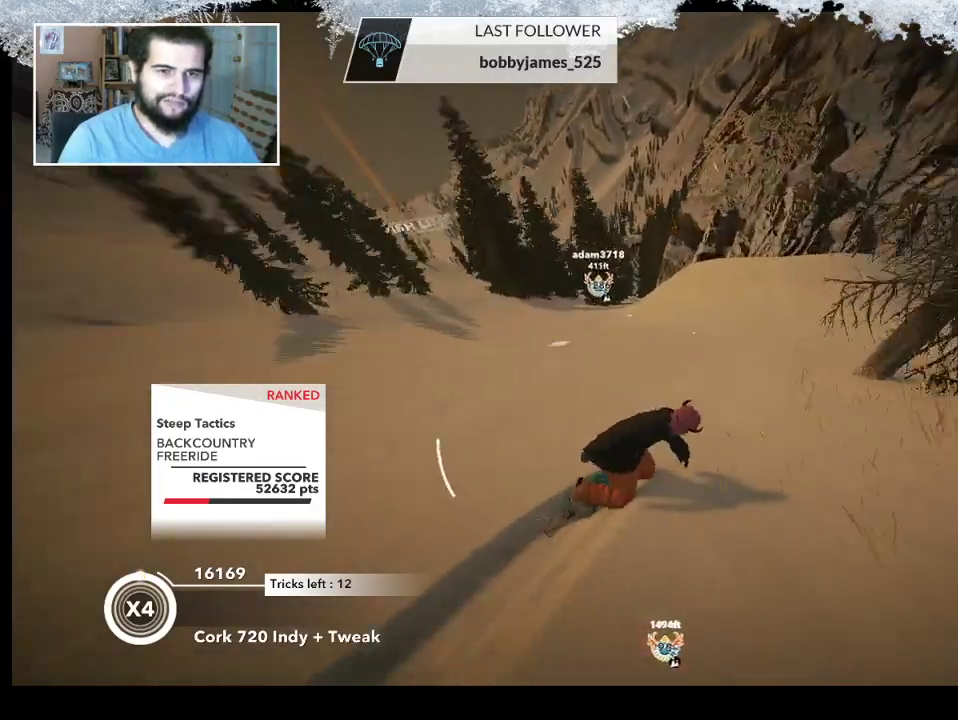
{"buttons": ["L2"], "left_stick": "left", "right_stick": "center", "events": [[33, "left_stick", "center"], [133, "R2", "down"], [167, "left_stick", "left"], [400, "left_stick", "center"], [433, "R2", "up"], [500, "L2", "down"], [500, "left_stick", "left"]]}
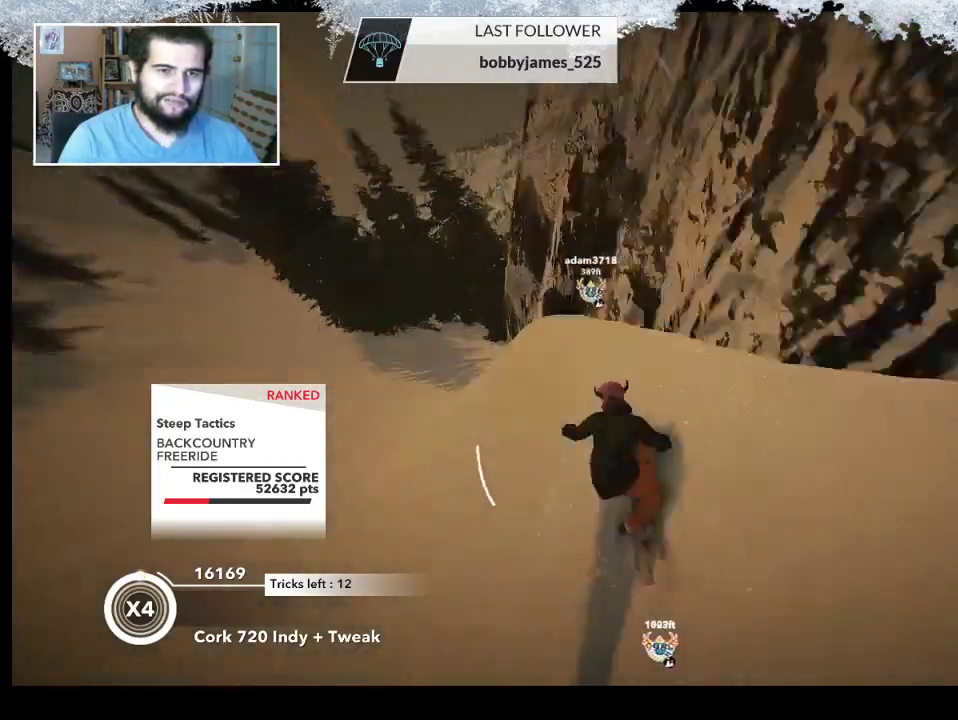
{"buttons": ["L2"], "left_stick": "left", "right_stick": "right", "events": [[267, "right_stick", "right"]]}